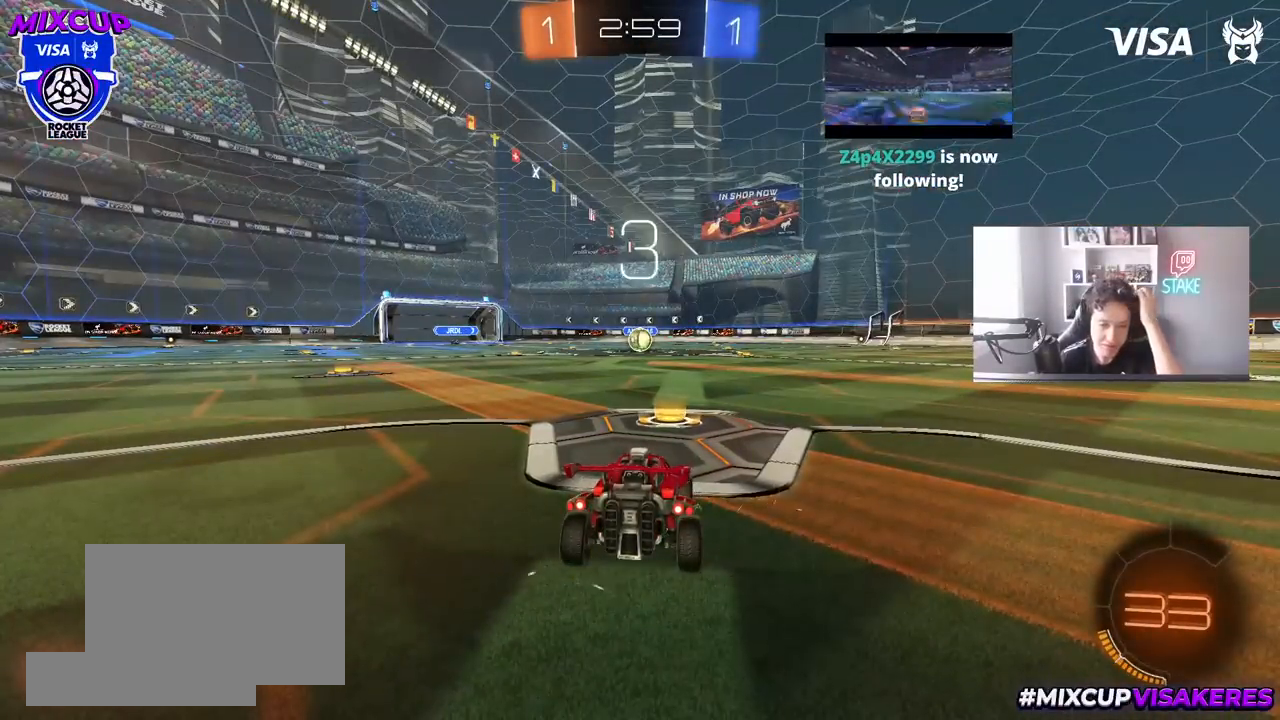
Gameplay with keyboard and mouse; each line is a JSON object with the keys and mouse buttons held at the frame after it. "events" lists presses ("down") and releases ("up") of "1", "2", "3", "4", "5", "a", "alt", "c", "caps_lock", "ctrl", "d", "e", "f", "g", "q", "r", "s", "shift", "space", "t", "tab", "v", "w", "x", "z", "mouse_left", "mouse_wheel" and "mouse_right" between this image and that frame as [ms after this image, input, new state], when the widget could be followed in between. "mouse_left", "mouse_wheel", "mouse_right" = the "left", "wheel", "right" buttons of the "mouse" list. No other keys are recorded. "wheel" means that the mouse wheel is clicked or scrolled. "mouse_move" is the direction in which the mouse moves at that frame (one of eight, or "still"), when it could be read.
{"keys": [], "mouse": [], "mouse_move": "up-right", "events": []}
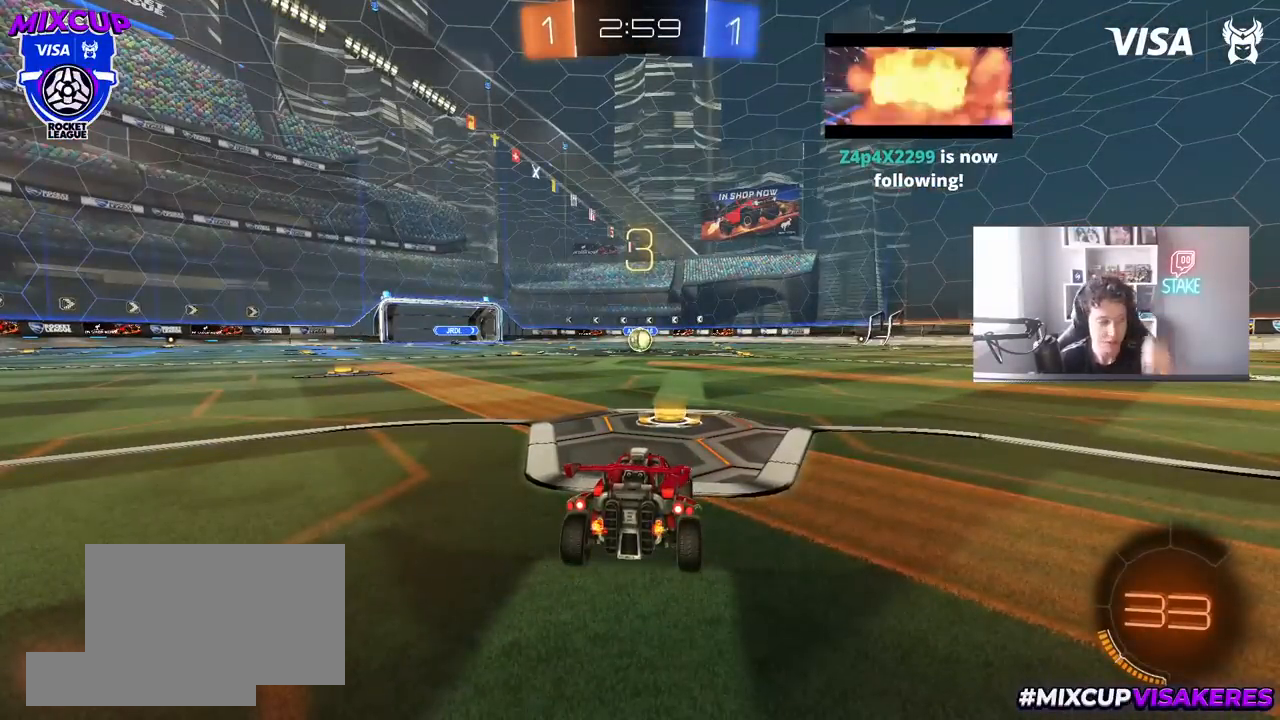
{"keys": [], "mouse": [], "mouse_move": "still", "events": [[83, "mouse_wheel", "down"], [233, "mouse_wheel", "up"], [267, "mouse_wheel", "down"], [417, "mouse_wheel", "up"]]}
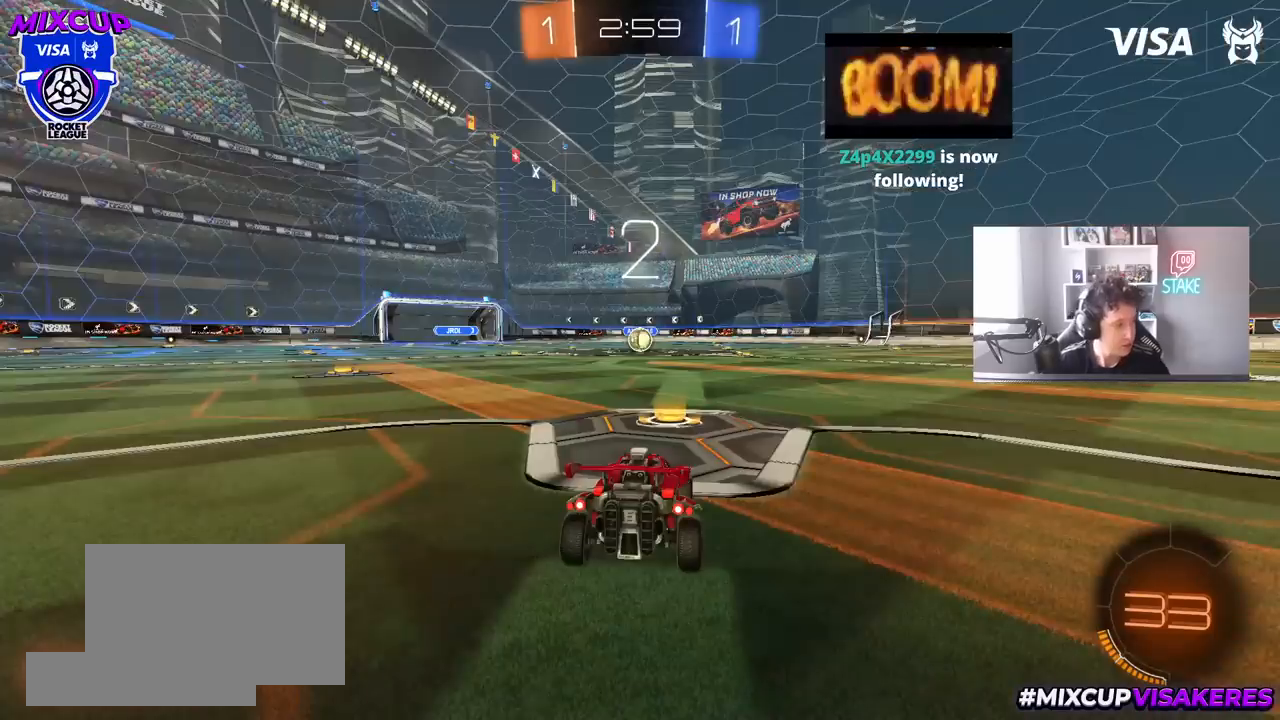
{"keys": ["w"], "mouse": ["left"], "mouse_move": "right", "events": [[150, "mouse_left", "down"], [283, "w", "down"]]}
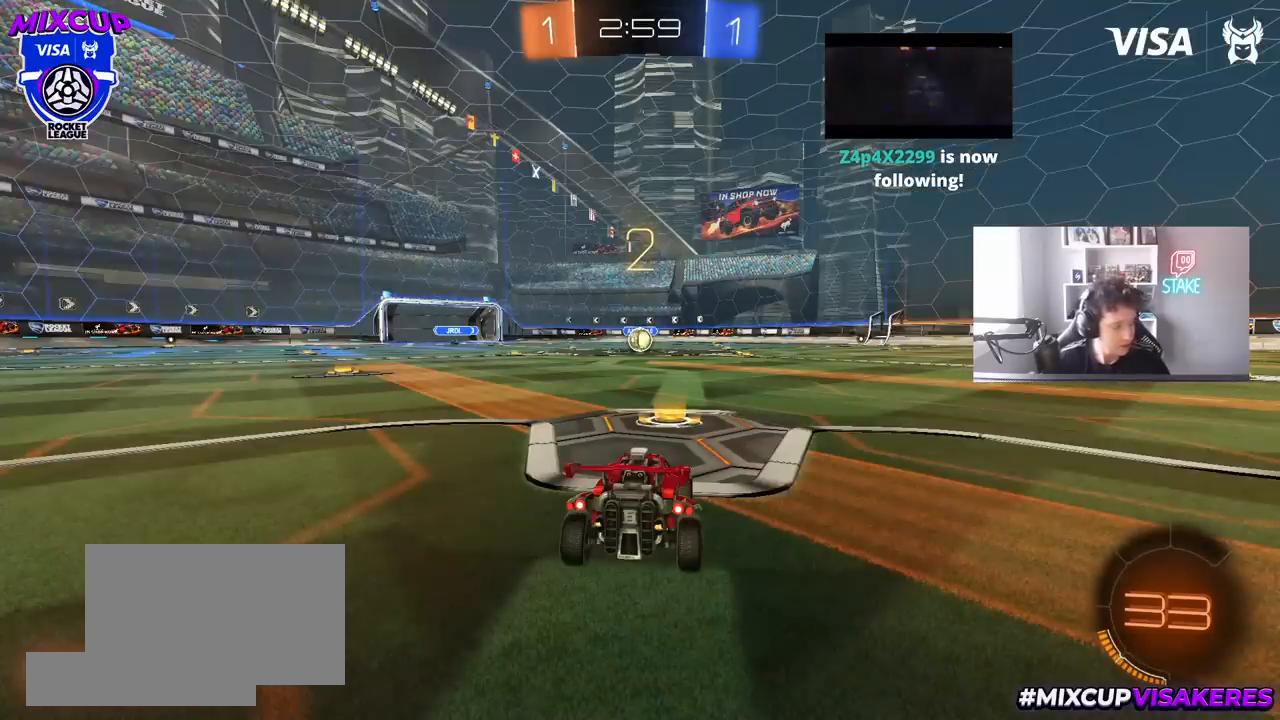
{"keys": ["space", "w"], "mouse": ["left"], "mouse_move": "left", "events": [[450, "space", "down"]]}
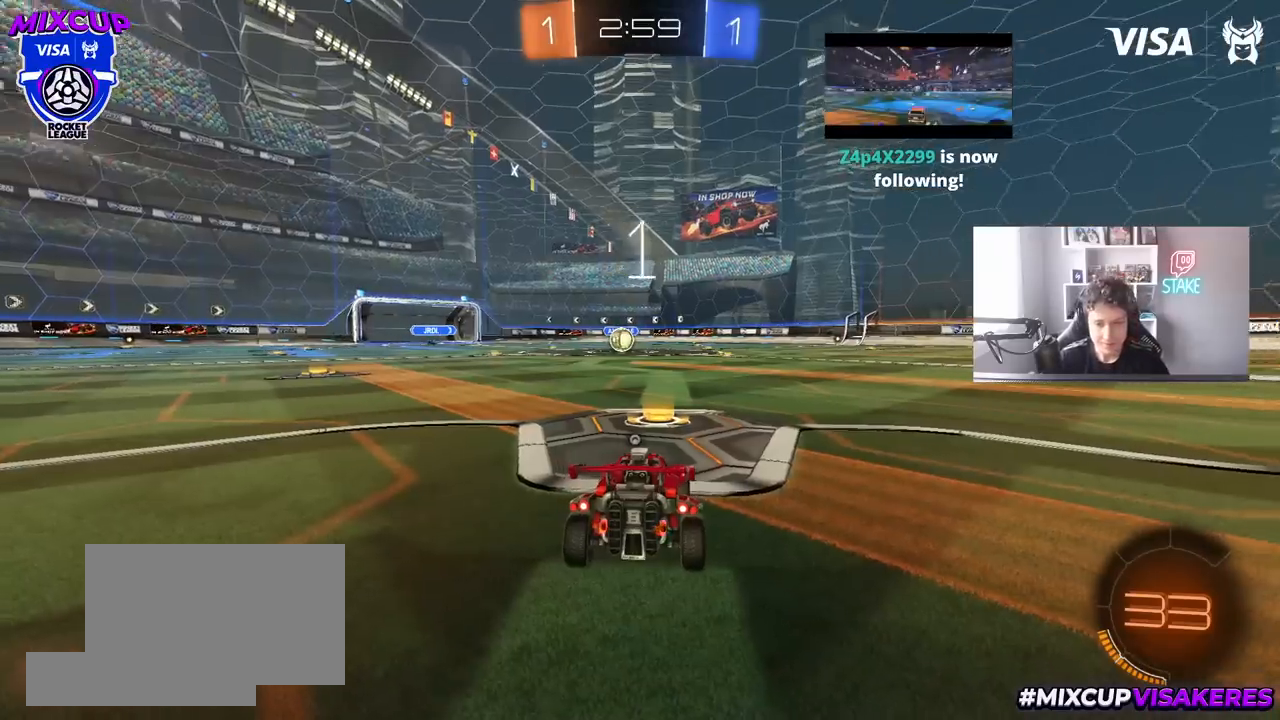
{"keys": ["w"], "mouse": ["left"], "mouse_move": "left", "events": [[133, "space", "up"], [233, "space", "down"], [367, "space", "up"]]}
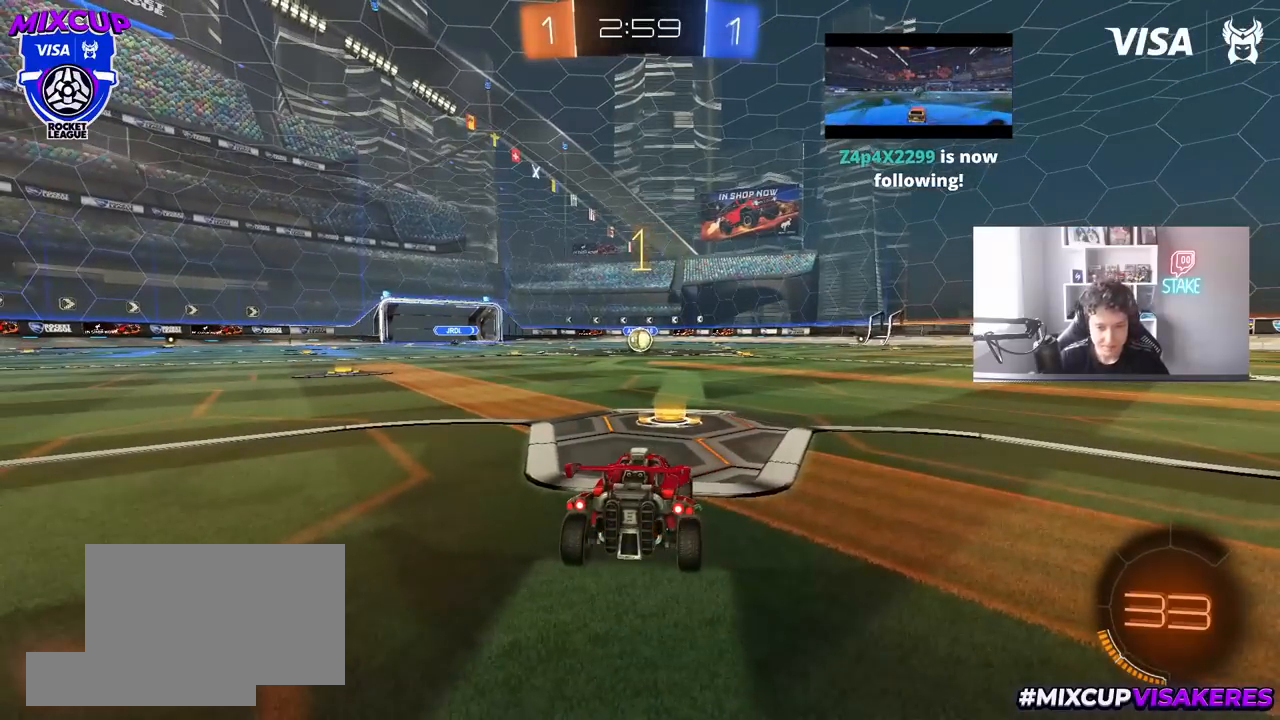
{"keys": ["w"], "mouse": ["left"], "mouse_move": "still", "events": []}
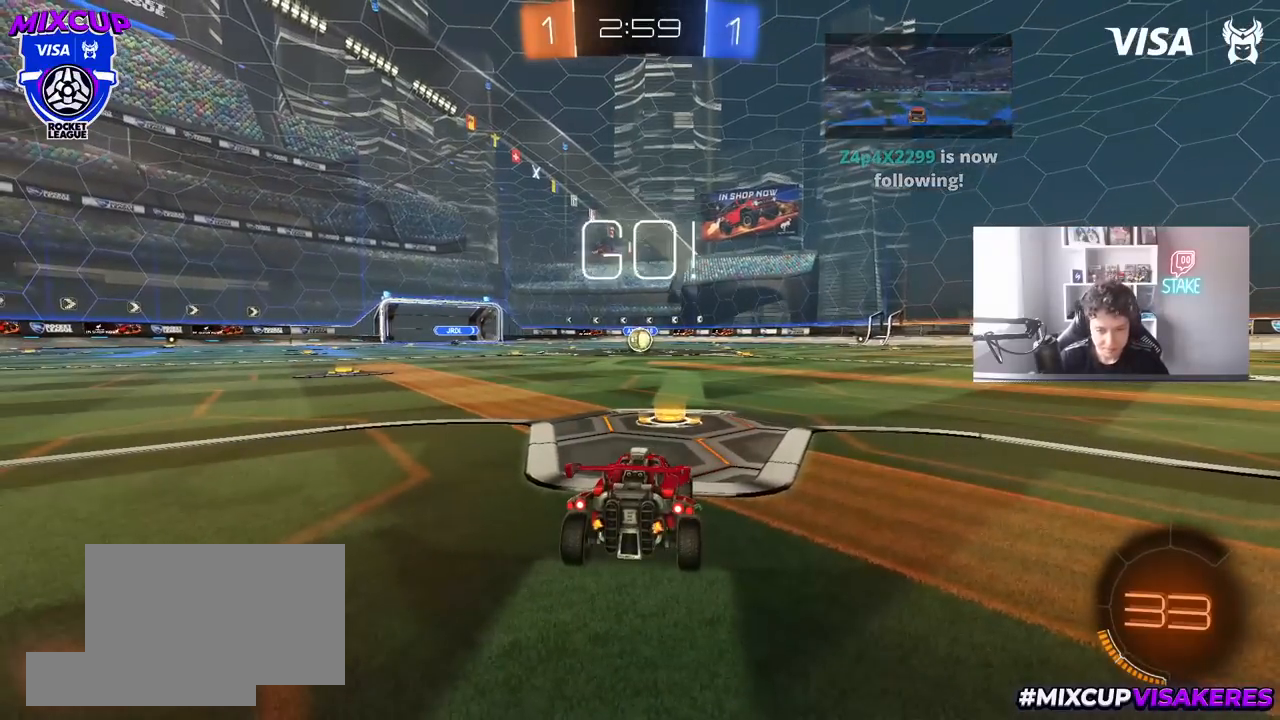
{"keys": ["a", "shift"], "mouse": ["left", "right"], "mouse_move": "down-left", "events": [[300, "d", "down"], [350, "mouse_right", "down"], [400, "d", "up"], [450, "a", "down"], [450, "mouse_right", "up"], [450, "shift", "down"], [500, "mouse_right", "down"], [500, "w", "up"]]}
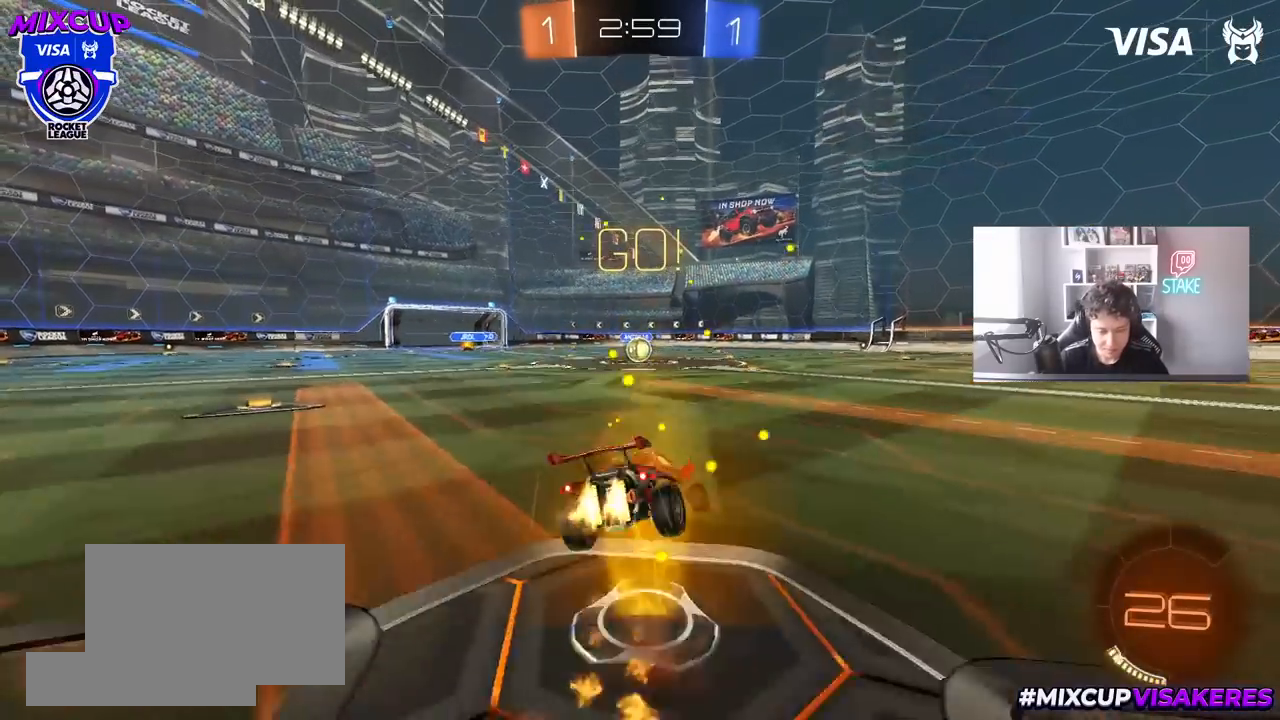
{"keys": ["a", "shift"], "mouse": ["left"], "mouse_move": "still", "events": [[33, "s", "down"], [133, "mouse_right", "up"], [467, "s", "up"]]}
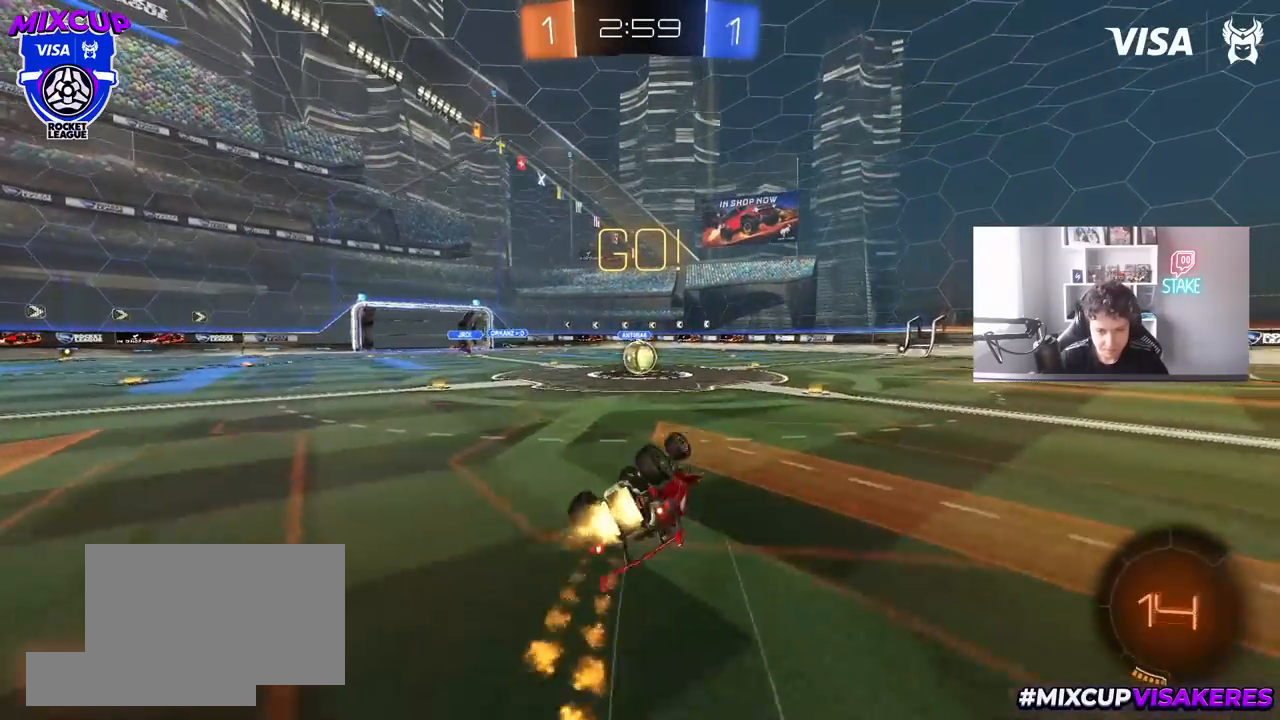
{"keys": [], "mouse": [], "mouse_move": "left", "events": [[50, "s", "down"], [250, "shift", "up"], [283, "a", "up"], [283, "s", "up"], [333, "mouse_left", "up"]]}
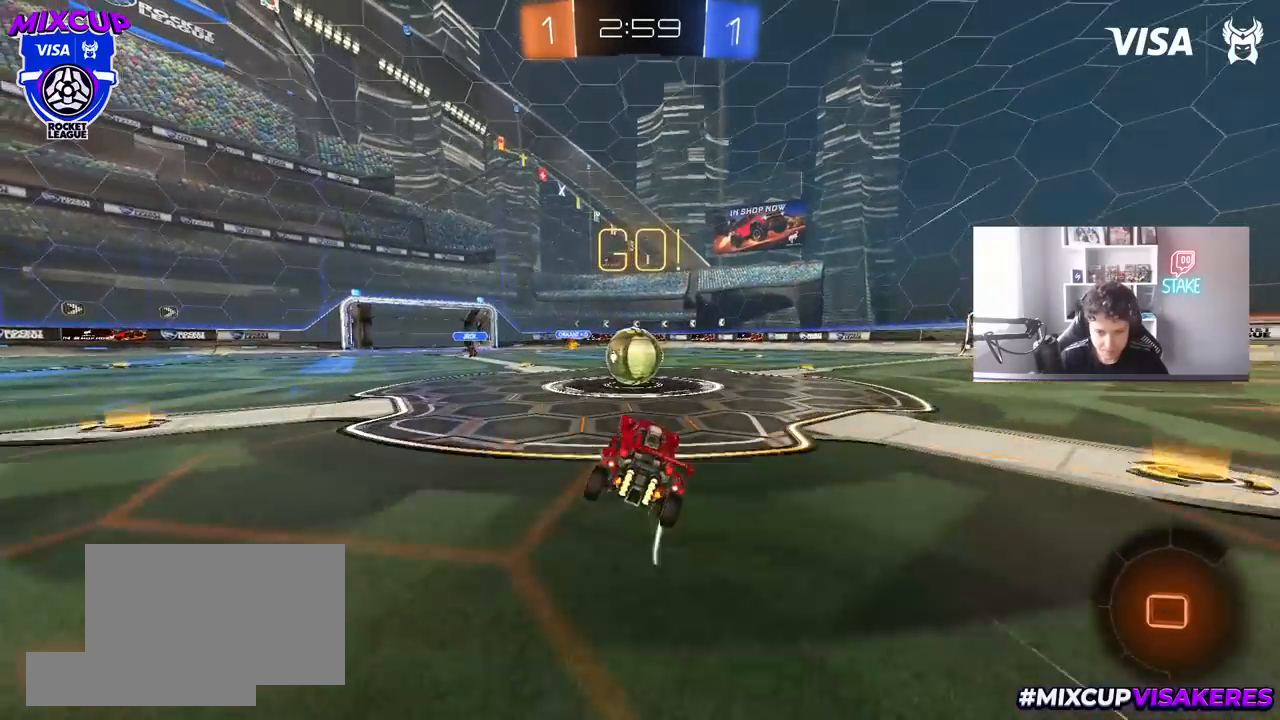
{"keys": ["d", "shift", "w"], "mouse": ["left", "right"], "mouse_move": "left", "events": [[67, "w", "down"], [117, "a", "down"], [117, "mouse_left", "down"], [150, "mouse_right", "down"], [350, "a", "up"], [350, "mouse_right", "up"], [400, "mouse_right", "down"], [400, "shift", "down"], [483, "d", "down"]]}
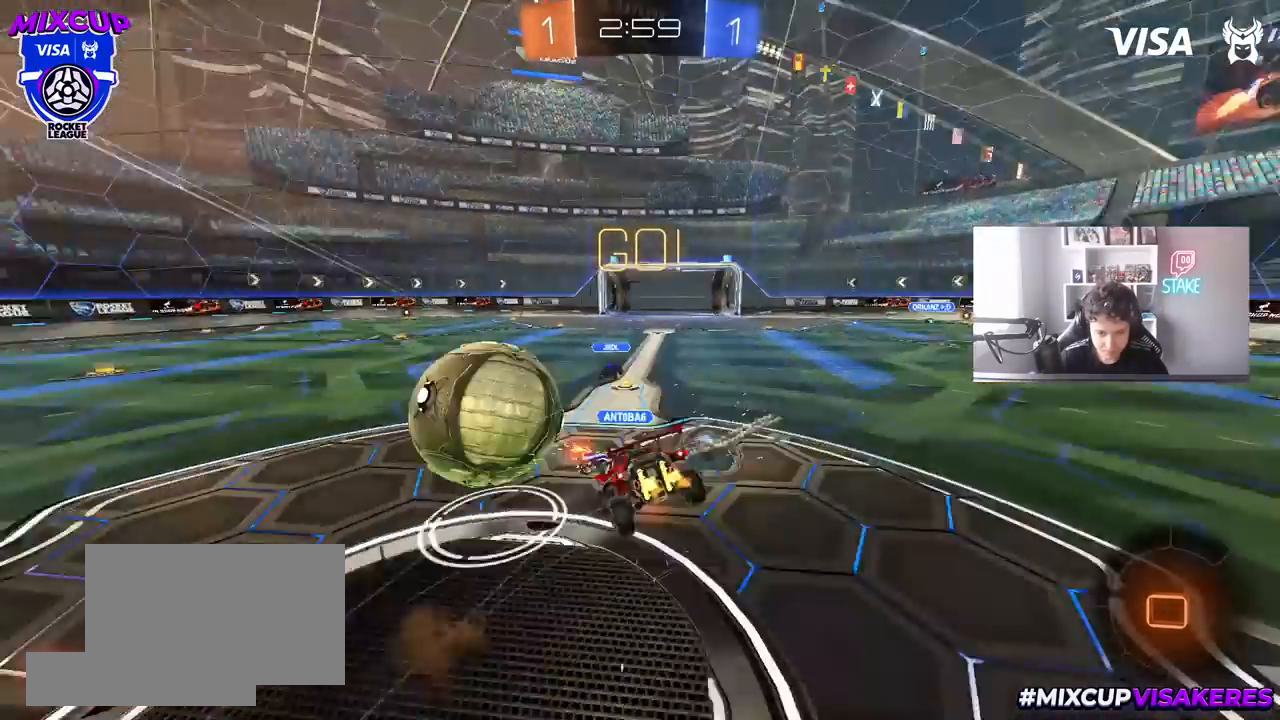
{"keys": ["a", "shift", "w"], "mouse": [], "mouse_move": "still", "events": [[133, "mouse_left", "up"], [133, "mouse_right", "up"], [233, "w", "up"], [317, "d", "up"], [367, "a", "down"], [417, "w", "down"]]}
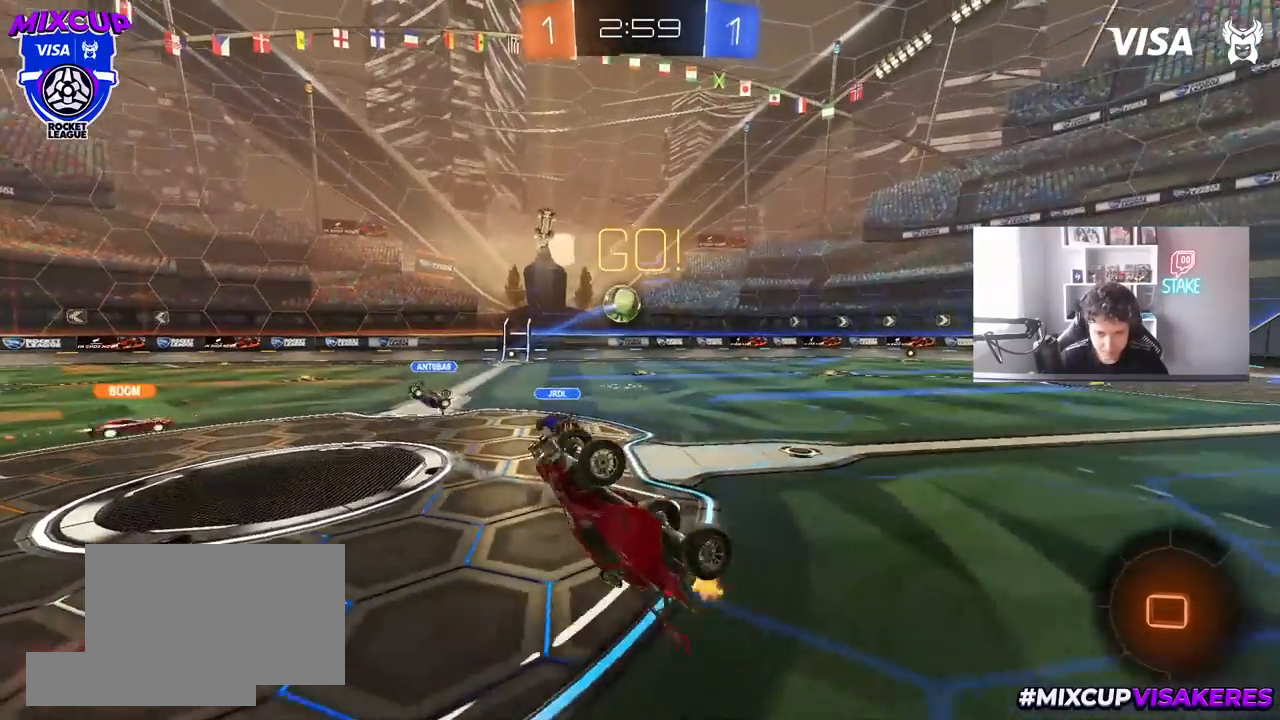
{"keys": [], "mouse": [], "mouse_move": "still", "events": [[283, "a", "up"], [283, "d", "down"], [283, "shift", "up"], [333, "w", "up"], [433, "d", "up"]]}
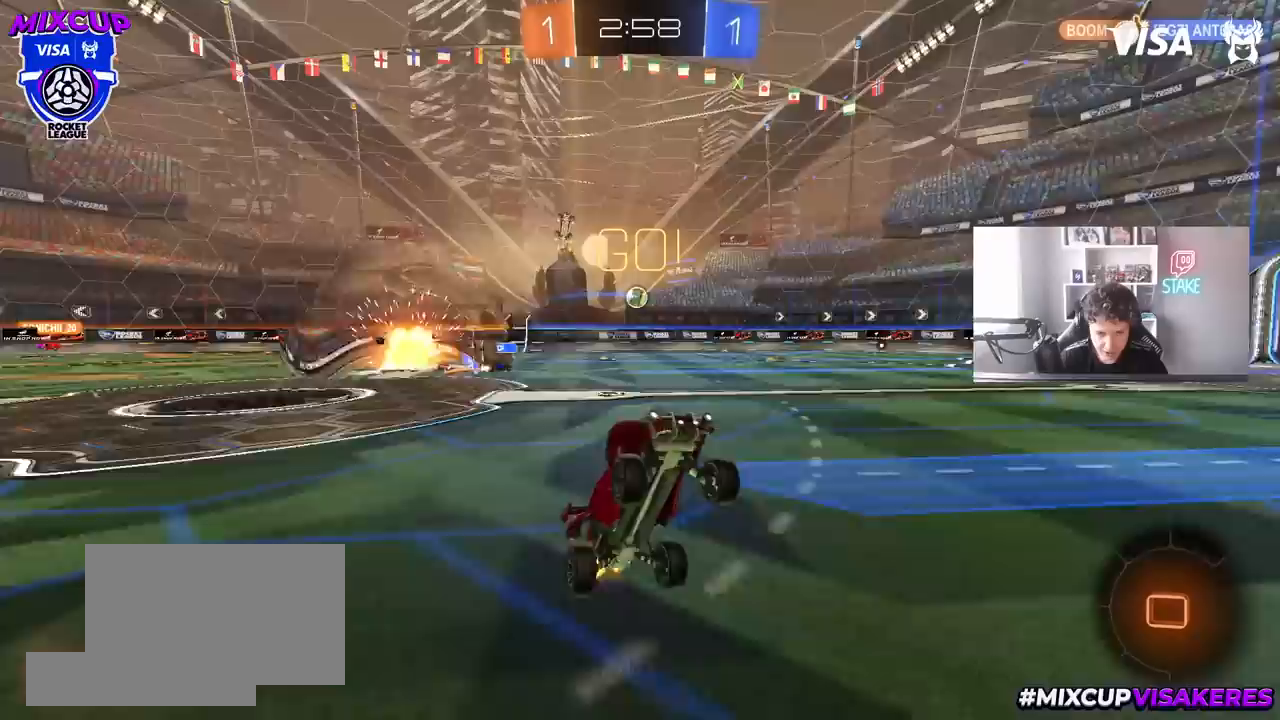
{"keys": ["w"], "mouse": [], "mouse_move": "still", "events": [[67, "d", "down"], [67, "w", "down"], [400, "d", "up"]]}
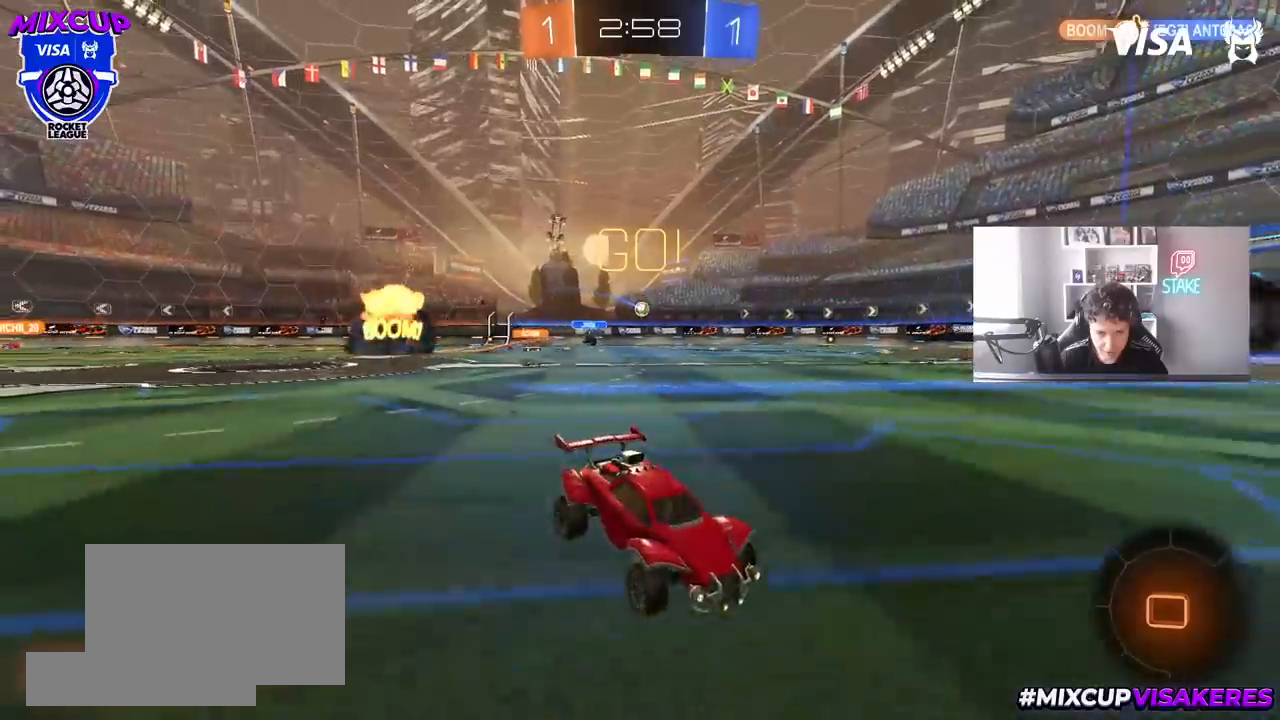
{"keys": ["space", "w"], "mouse": ["left"], "mouse_move": "still", "events": [[33, "d", "down"], [317, "mouse_left", "down"], [317, "space", "down"], [367, "d", "up"]]}
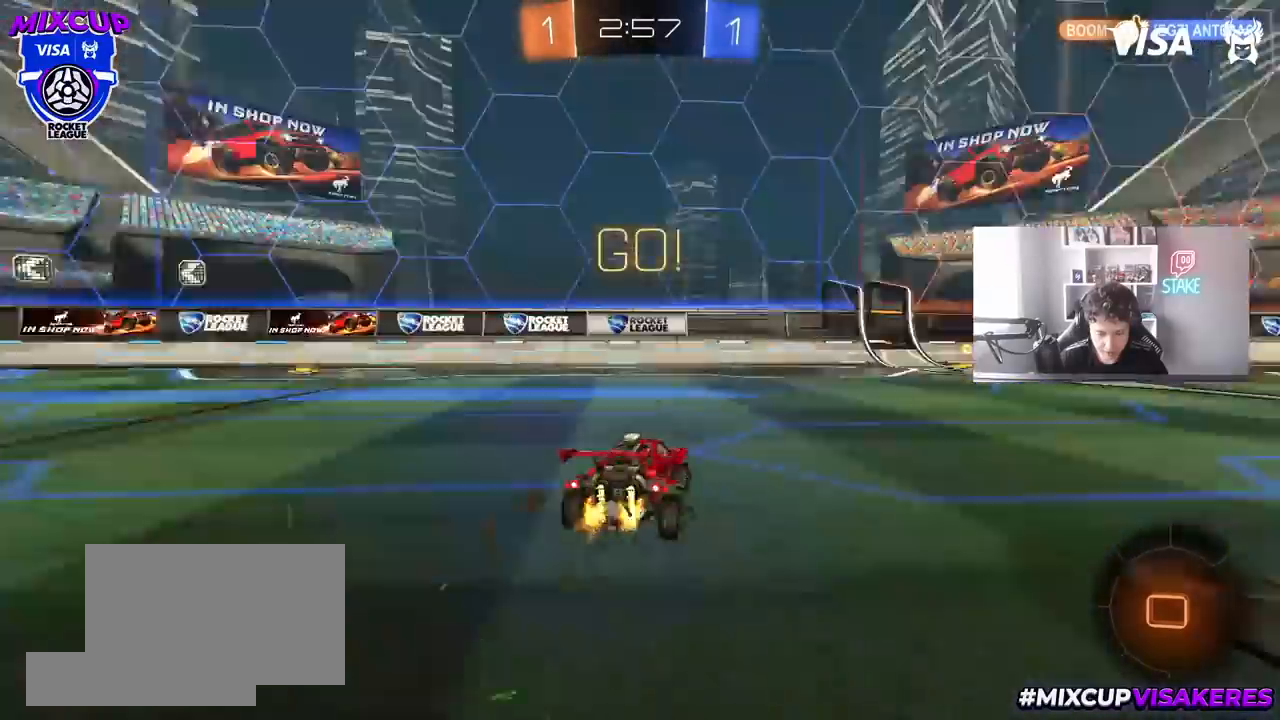
{"keys": ["w"], "mouse": [], "mouse_move": "still", "events": [[17, "space", "up"], [150, "d", "down"], [250, "d", "up"], [250, "space", "down"], [383, "mouse_left", "up"], [433, "space", "up"]]}
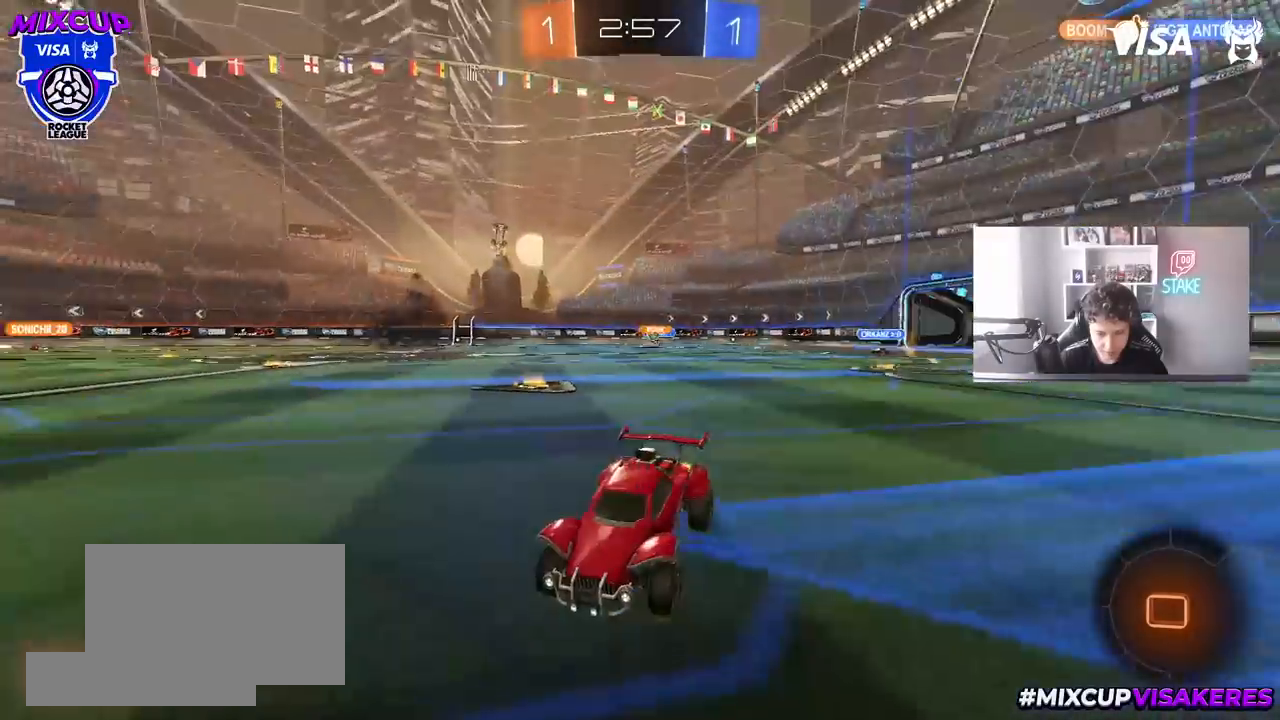
{"keys": ["d", "shift", "w"], "mouse": [], "mouse_move": "still", "events": [[350, "d", "down"], [500, "shift", "down"]]}
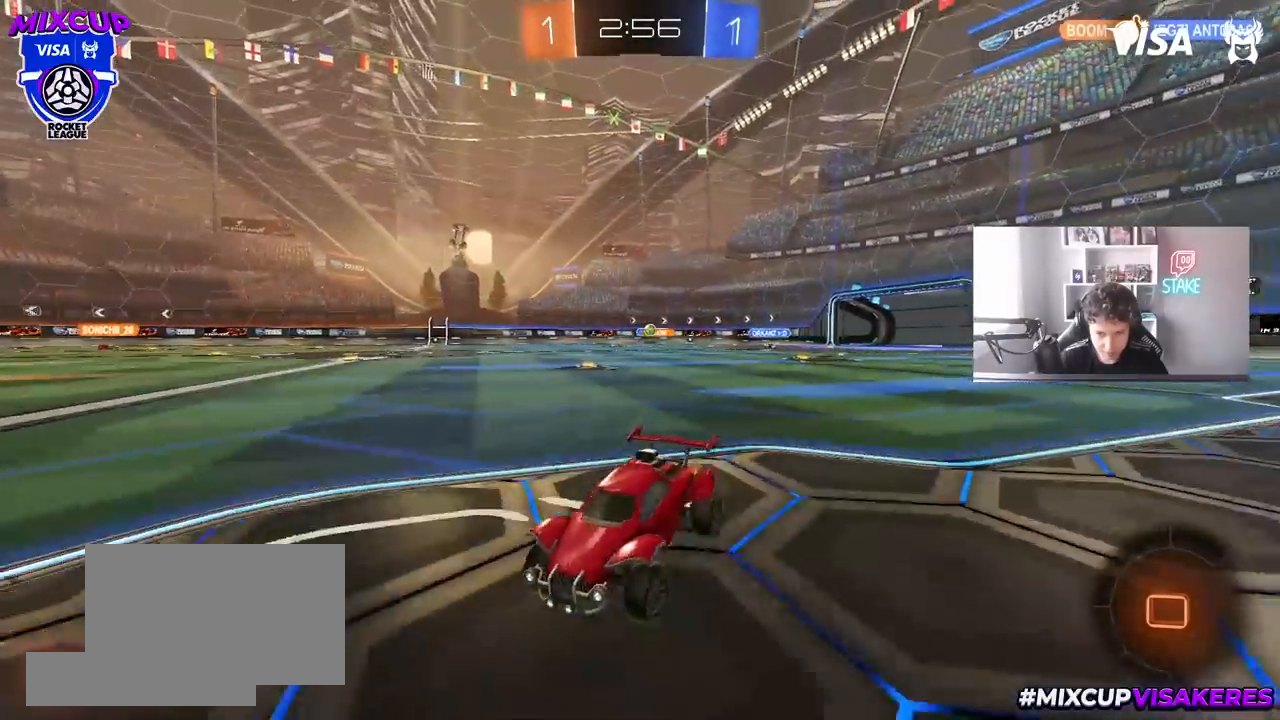
{"keys": ["d", "w"], "mouse": [], "mouse_move": "still", "events": [[183, "shift", "up"]]}
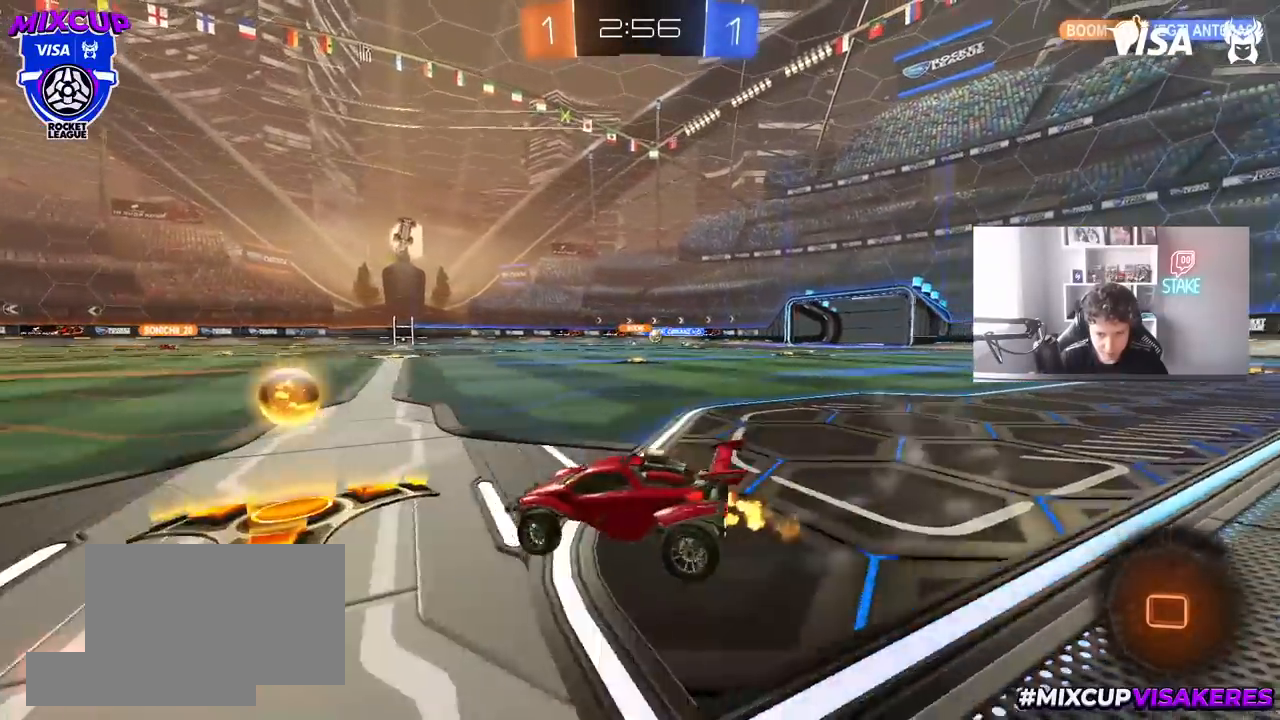
{"keys": ["a", "w"], "mouse": [], "mouse_move": "still", "events": [[17, "d", "up"], [17, "mouse_left", "down"], [150, "d", "down"], [283, "d", "up"], [333, "mouse_left", "up"], [433, "a", "down"]]}
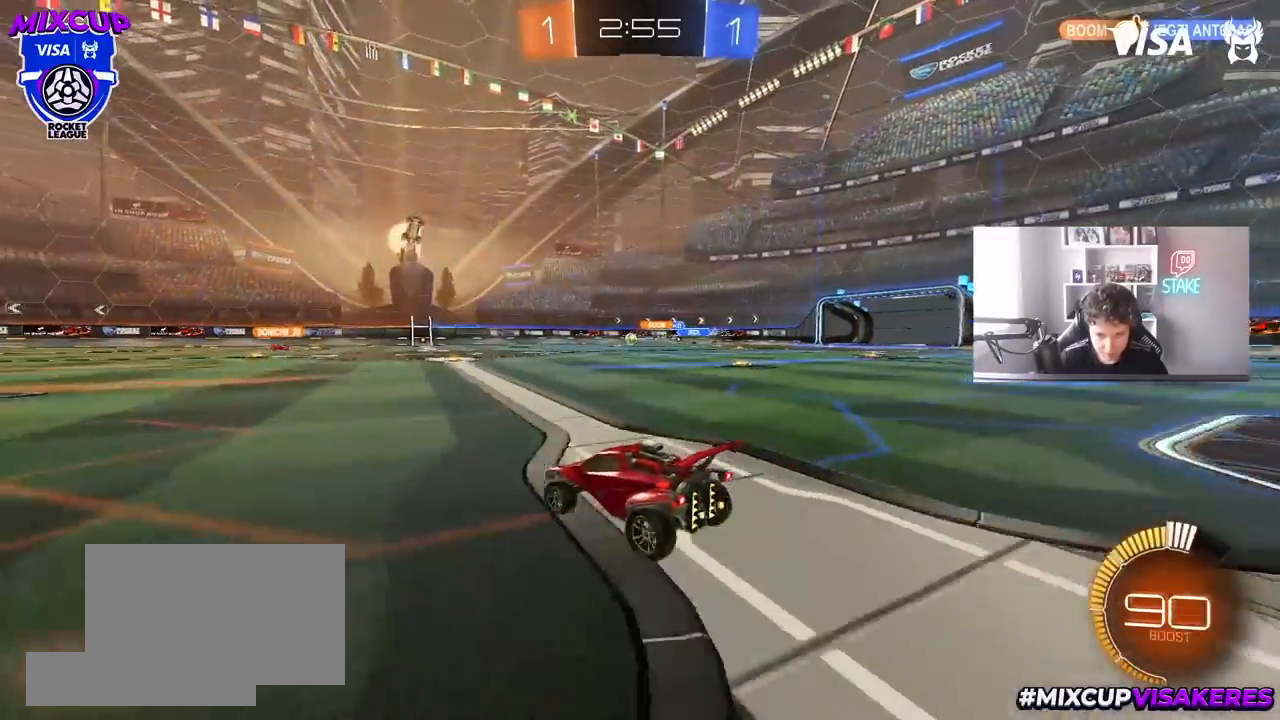
{"keys": ["w"], "mouse": [], "mouse_move": "still", "events": [[67, "a", "up"], [117, "d", "down"], [167, "d", "up"], [350, "a", "down"], [450, "a", "up"]]}
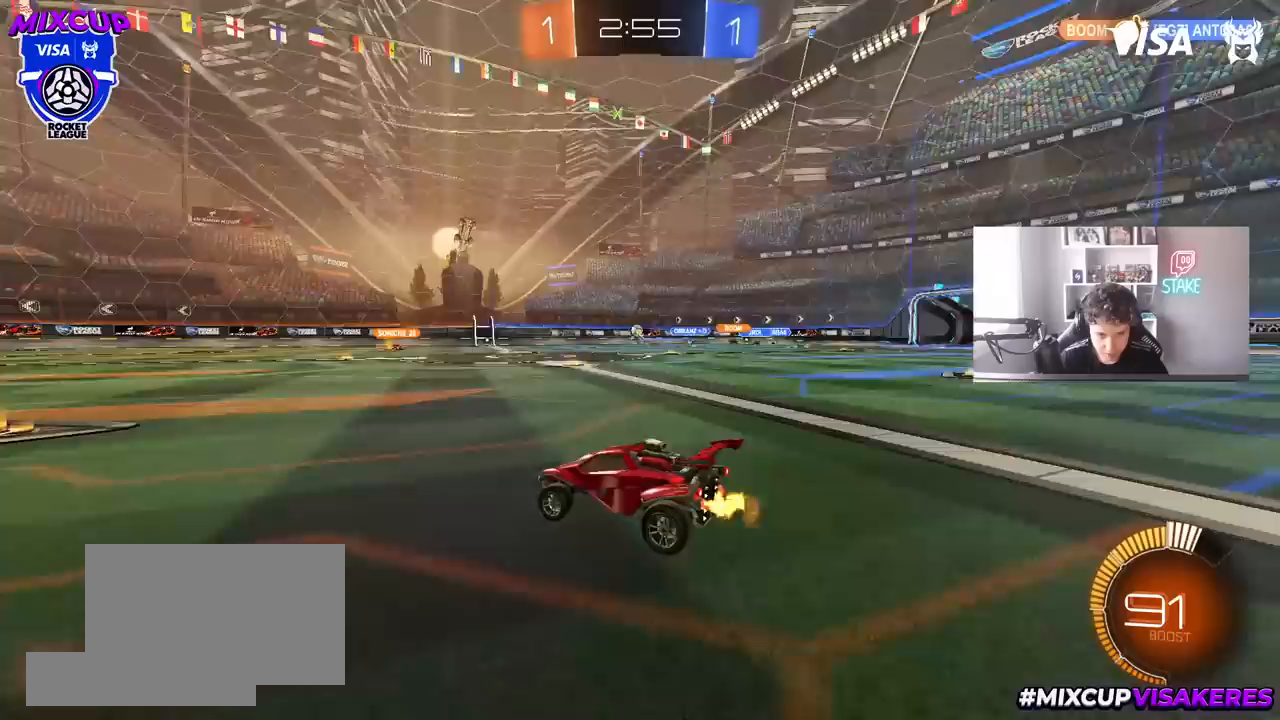
{"keys": ["w"], "mouse": [], "mouse_move": "still", "events": [[183, "a", "down"], [317, "a", "up"]]}
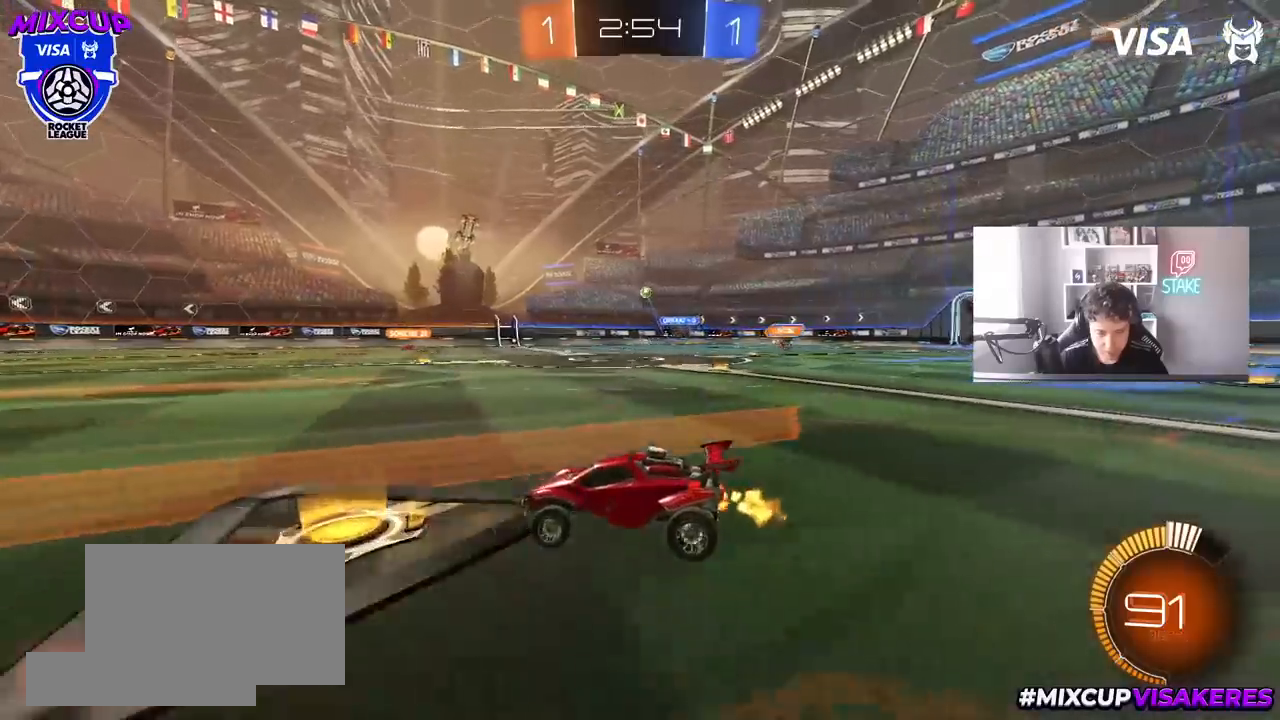
{"keys": ["w"], "mouse": [], "mouse_move": "still", "events": []}
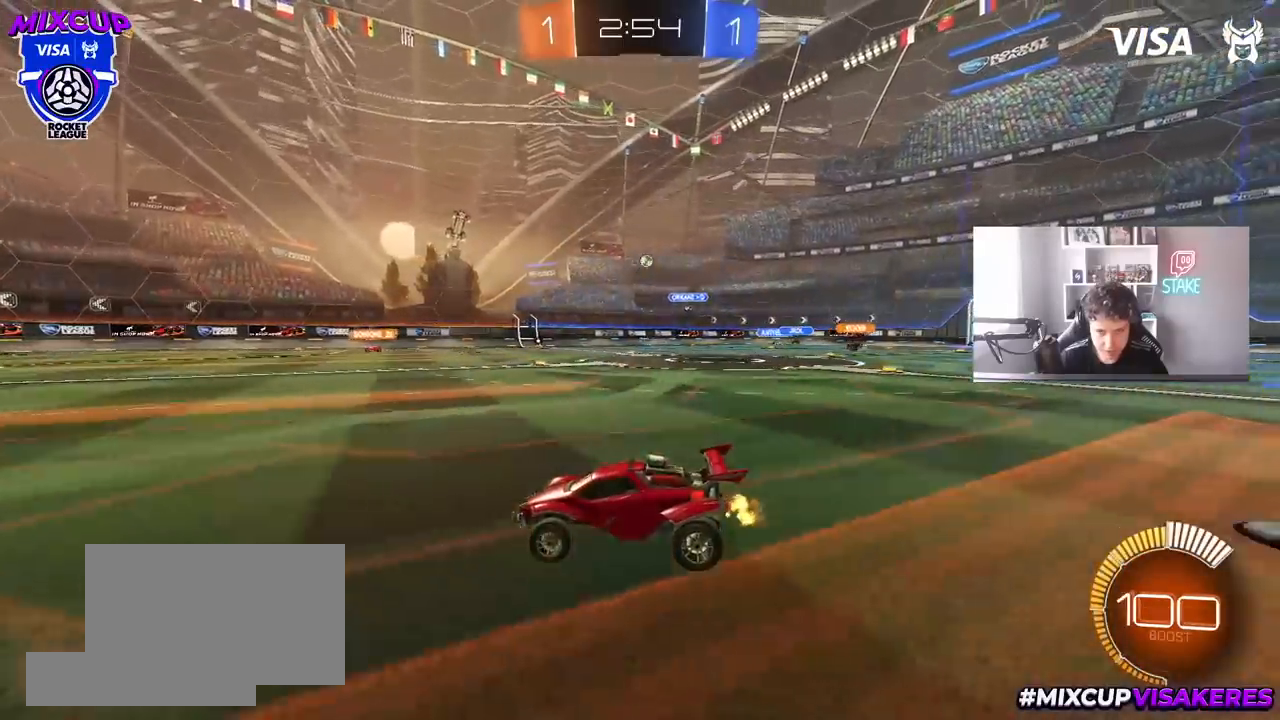
{"keys": ["w"], "mouse": [], "mouse_move": "still", "events": [[300, "d", "down"], [400, "d", "up"]]}
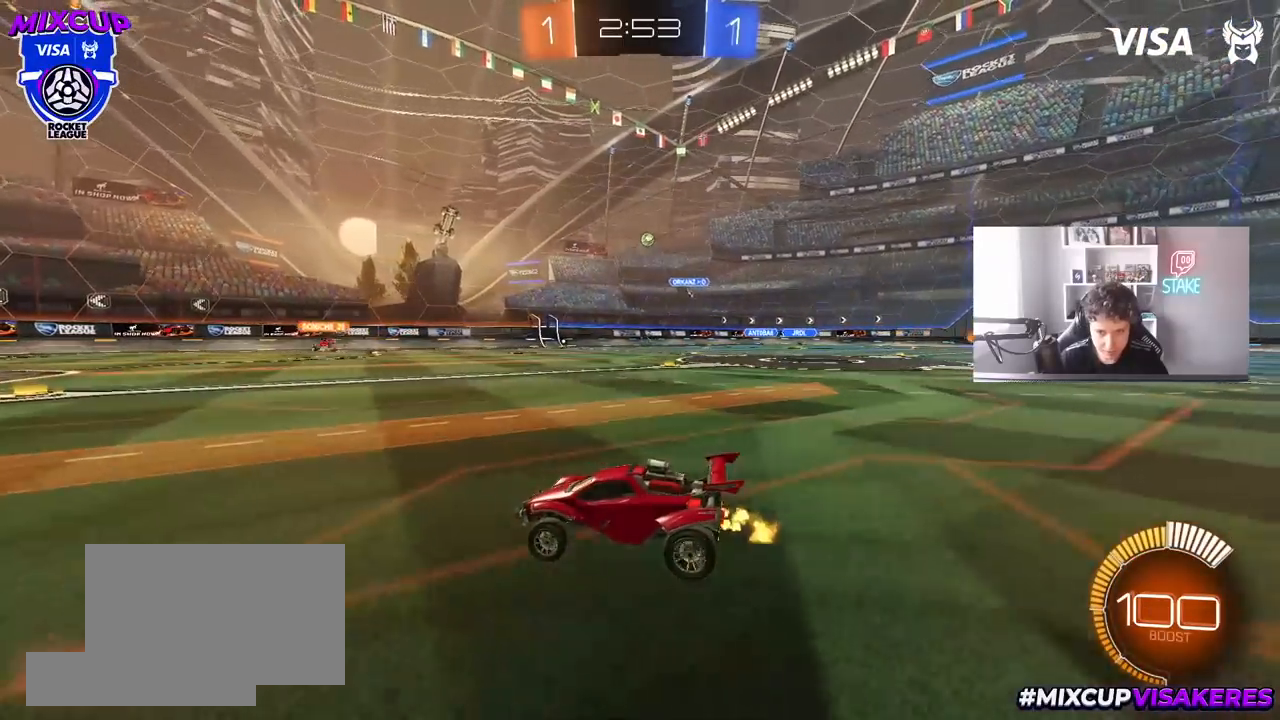
{"keys": ["d", "w"], "mouse": [], "mouse_move": "still", "events": [[367, "d", "down"]]}
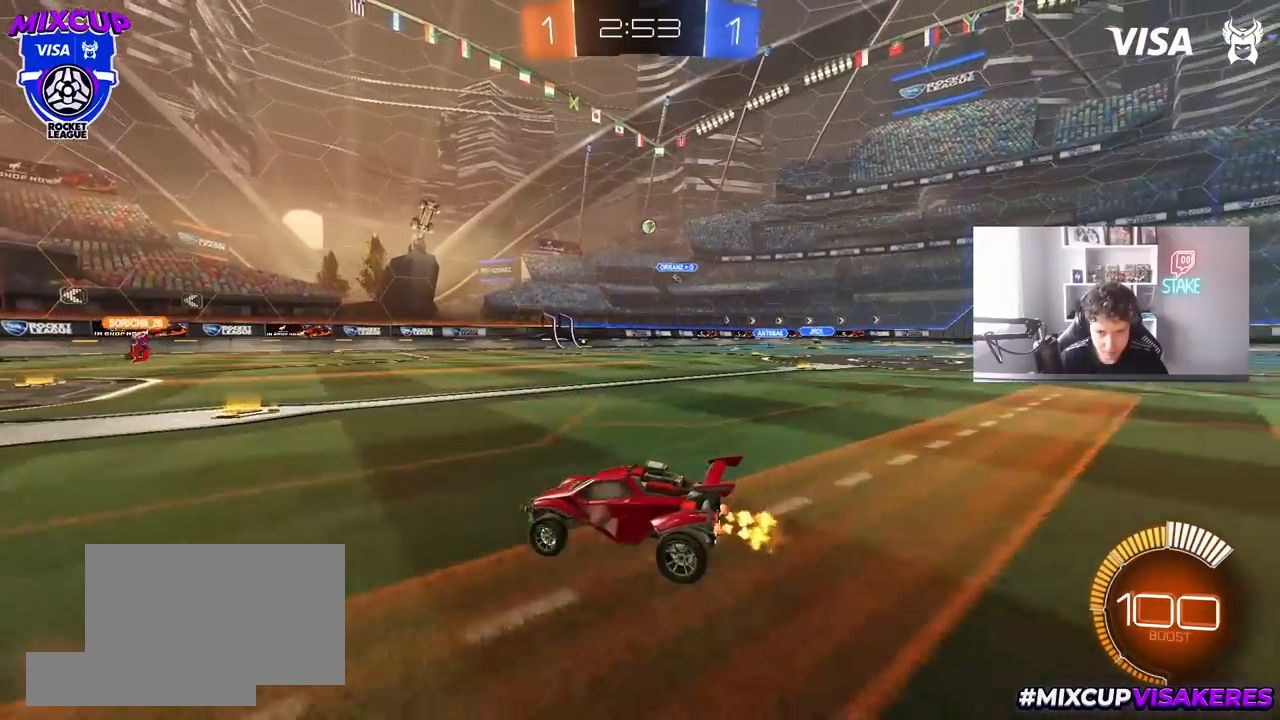
{"keys": ["a", "w"], "mouse": [], "mouse_move": "still", "events": [[17, "d", "up"], [433, "a", "down"]]}
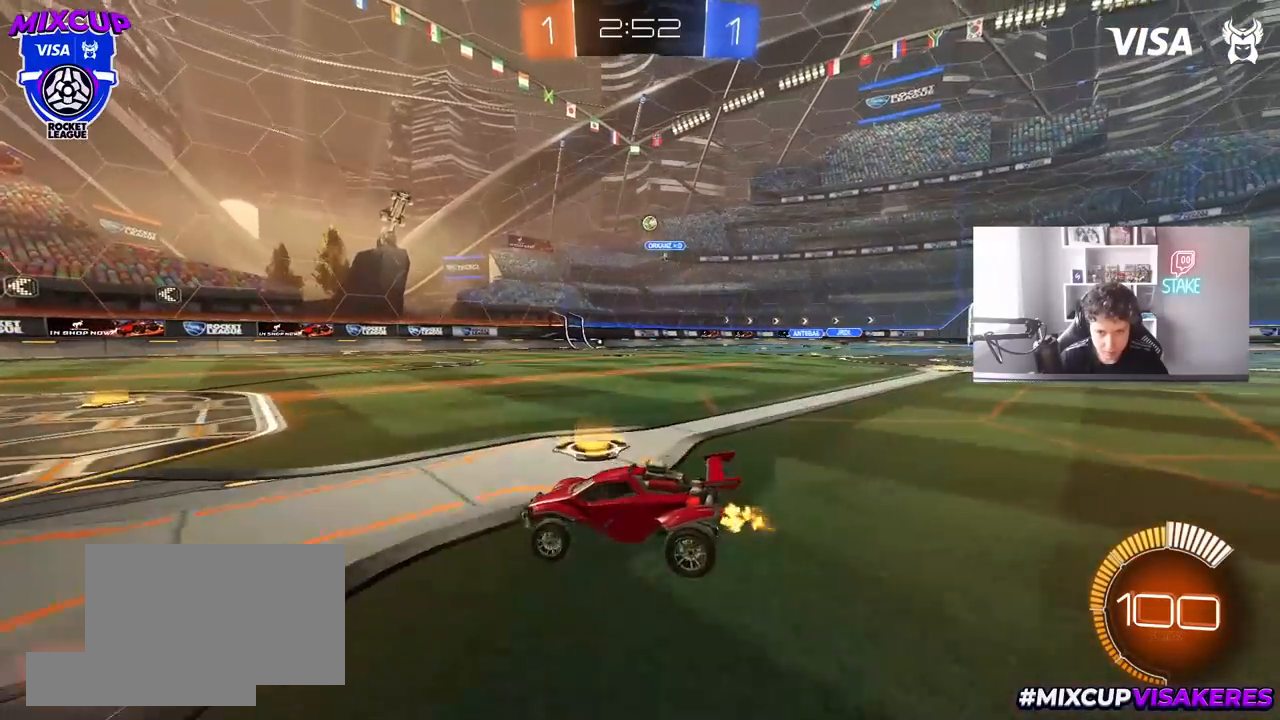
{"keys": ["w"], "mouse": ["left"], "mouse_move": "still", "events": [[17, "a", "up"], [67, "d", "down"], [300, "d", "up"], [450, "mouse_left", "down"]]}
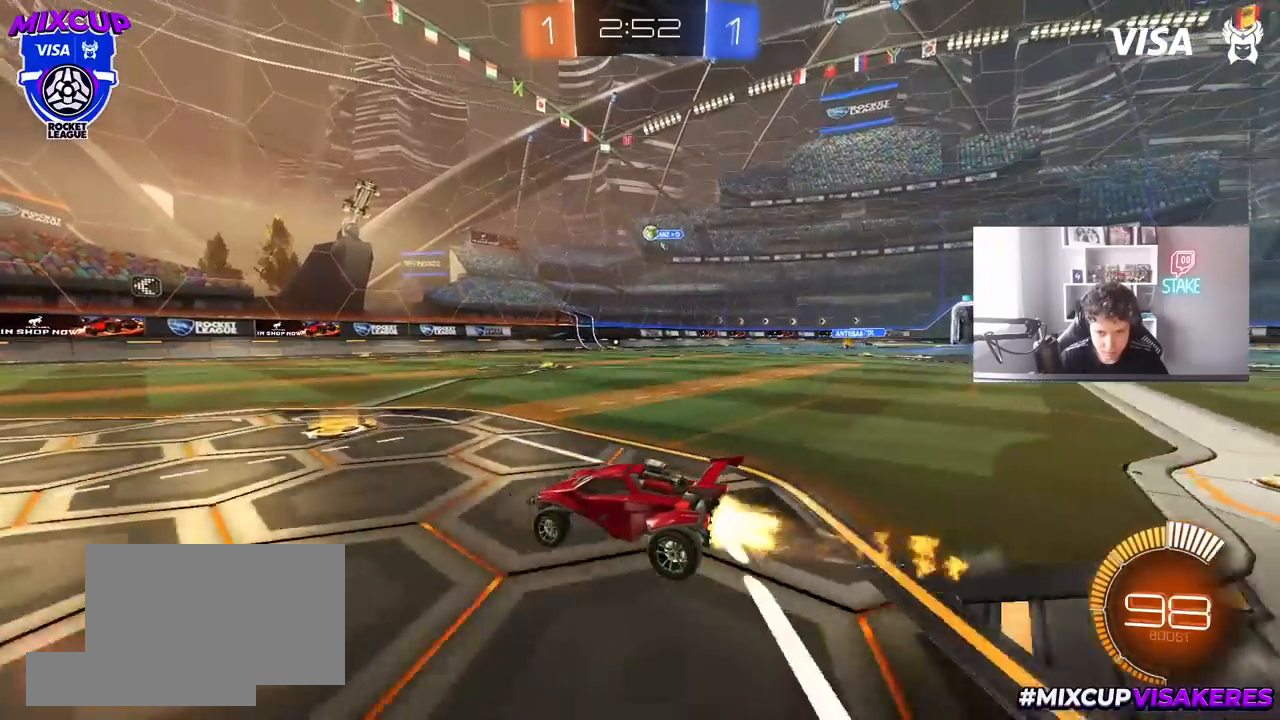
{"keys": ["d", "w"], "mouse": [], "mouse_move": "still", "events": [[133, "d", "down"], [183, "d", "up"], [183, "mouse_left", "up"], [467, "d", "down"]]}
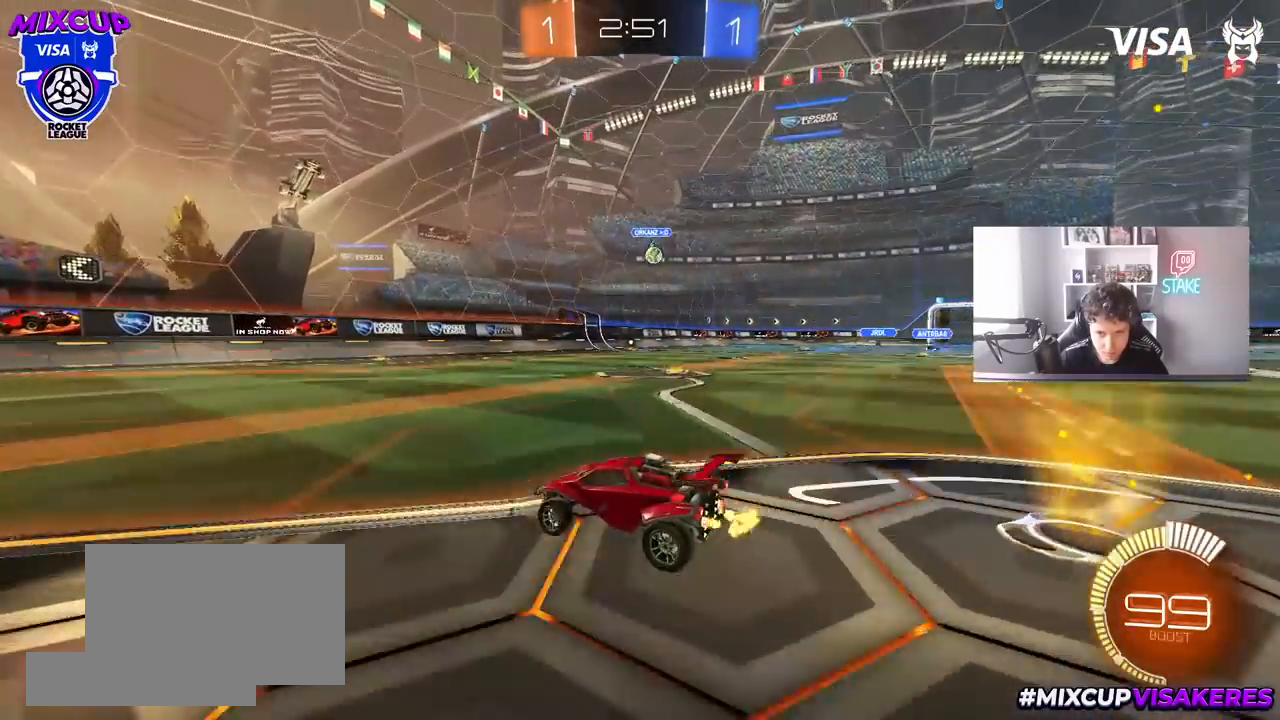
{"keys": ["d"], "mouse": [], "mouse_move": "still", "events": [[333, "w", "up"]]}
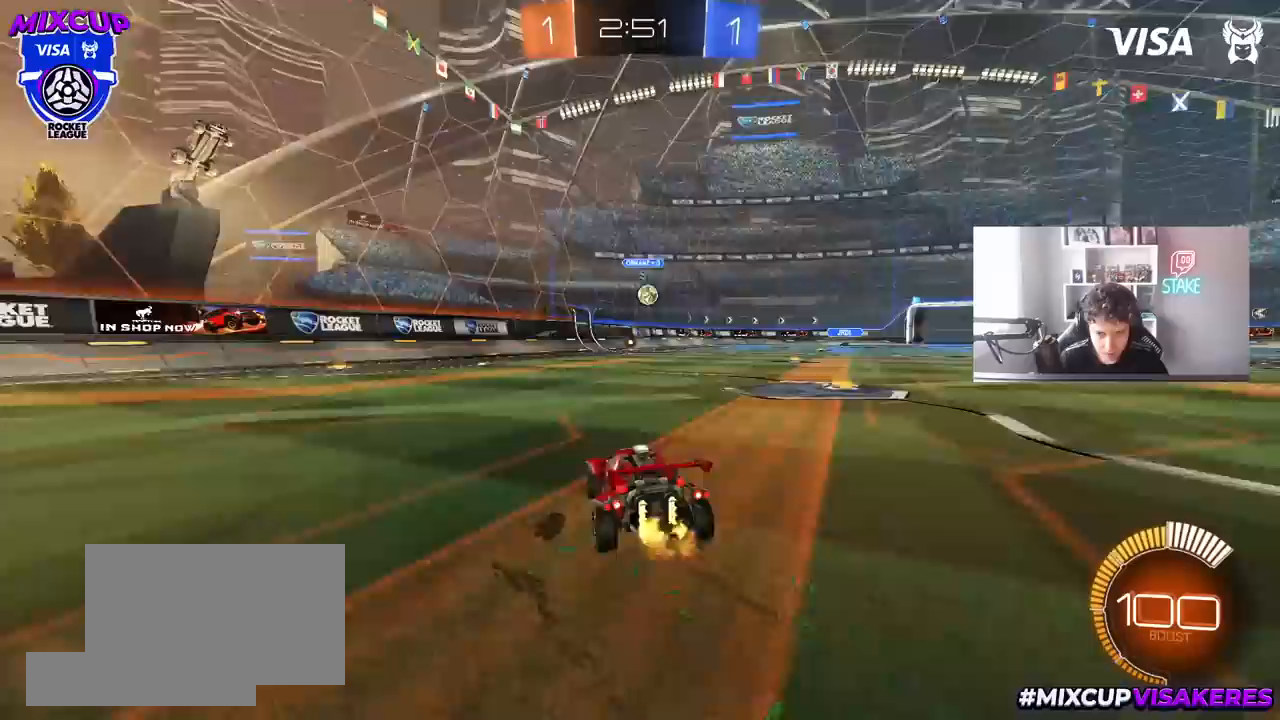
{"keys": ["w"], "mouse": [], "mouse_move": "still", "events": [[33, "d", "up"], [217, "a", "down"], [450, "w", "down"], [500, "a", "up"]]}
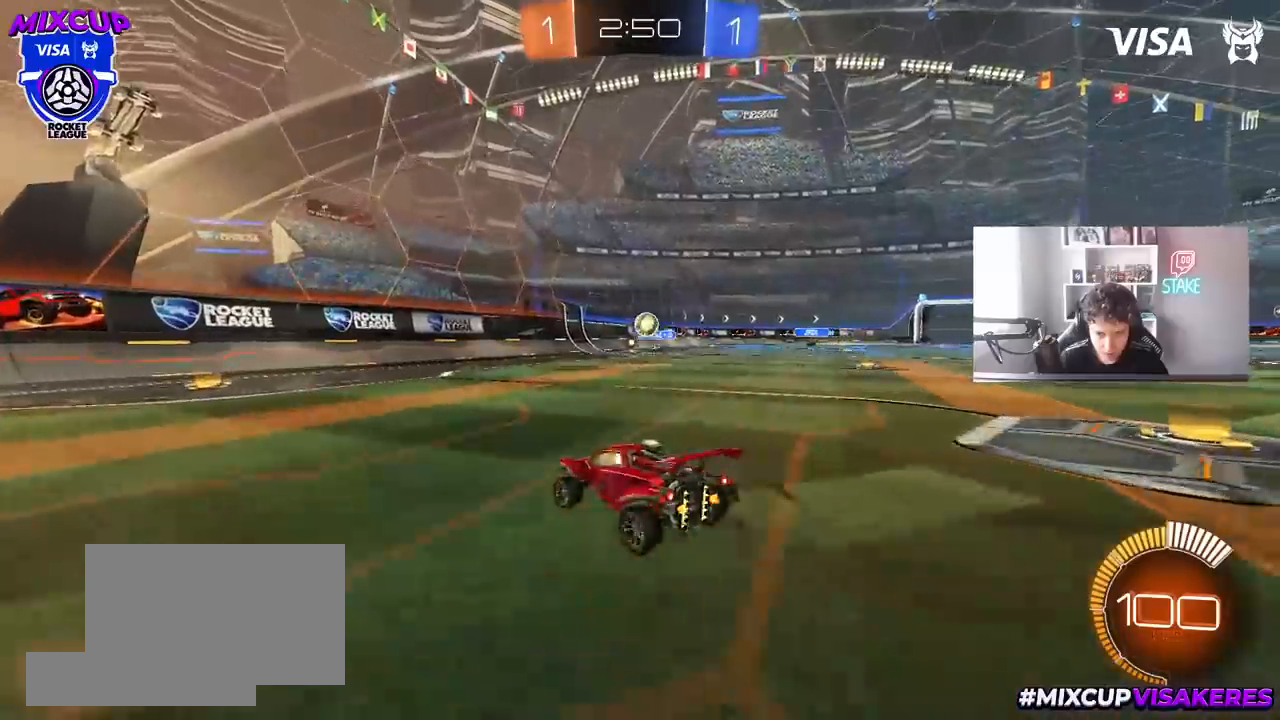
{"keys": ["w"], "mouse": ["left"], "mouse_move": "down-left", "events": [[133, "d", "down"], [233, "shift", "down"], [317, "shift", "up"], [417, "mouse_left", "down"], [500, "d", "up"]]}